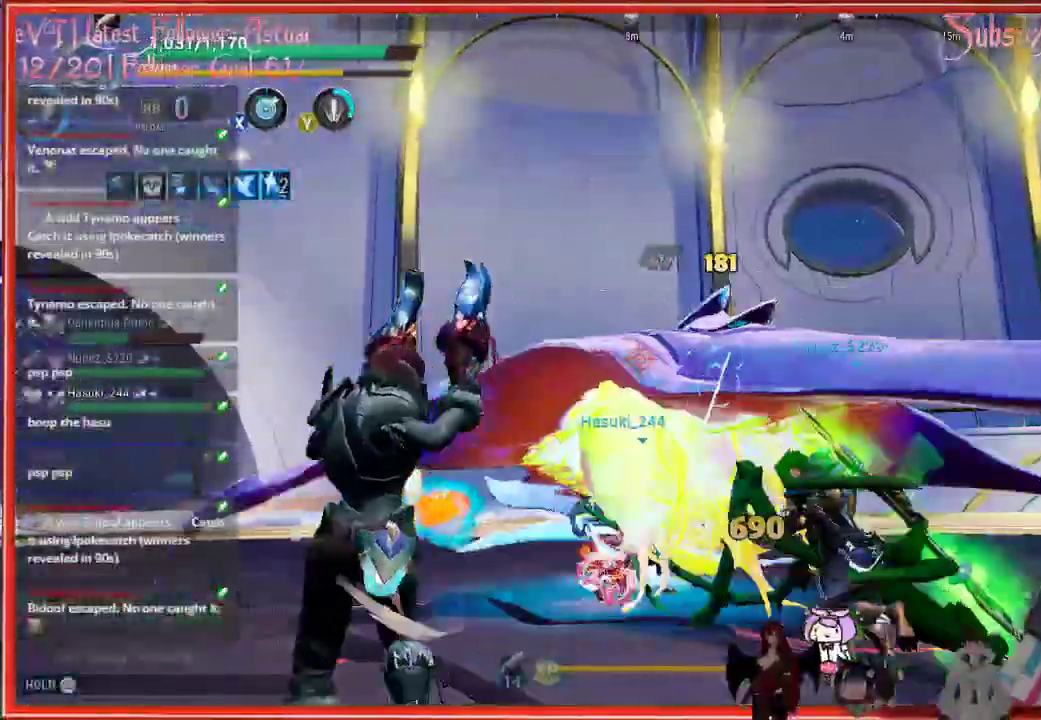
Gameplay with a controller (Xbox layout); each line is a JSON object with the inputs held at the frame after it. "events" lists button and stick changes between this image and that frame as [ms after this image, input, new state], when the widget could be followed in between.
{"buttons": ["R2"], "left_stick": "left", "right_stick": "center", "events": []}
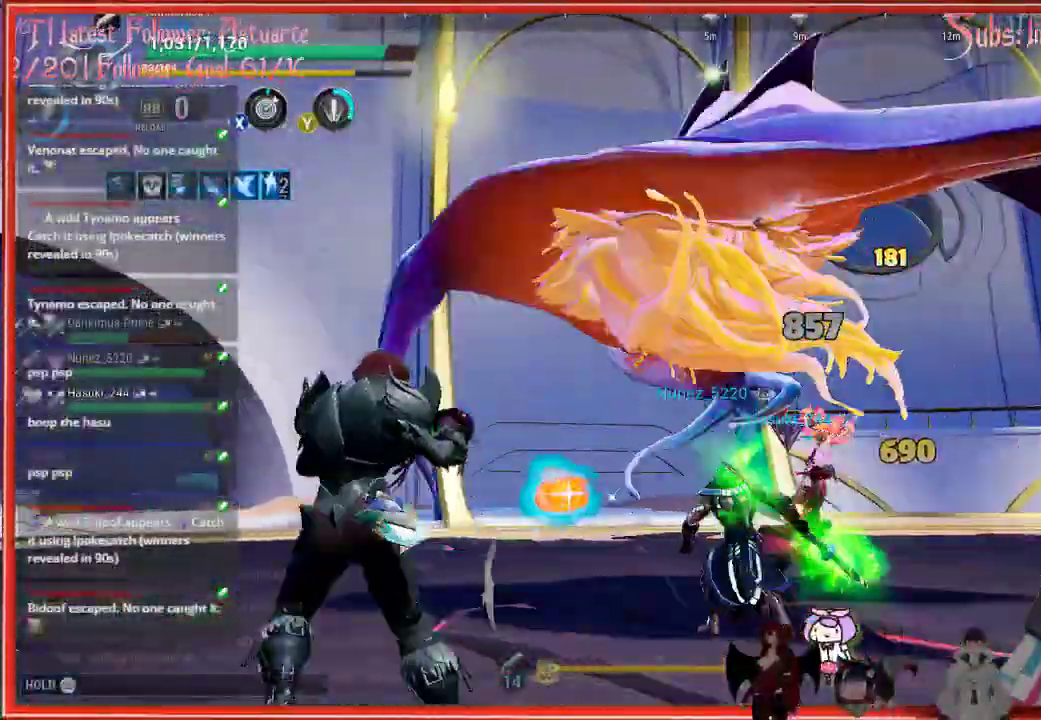
{"buttons": [], "left_stick": "up-left", "right_stick": "center", "events": [[367, "R2", "up"], [367, "left_stick", "up-left"]]}
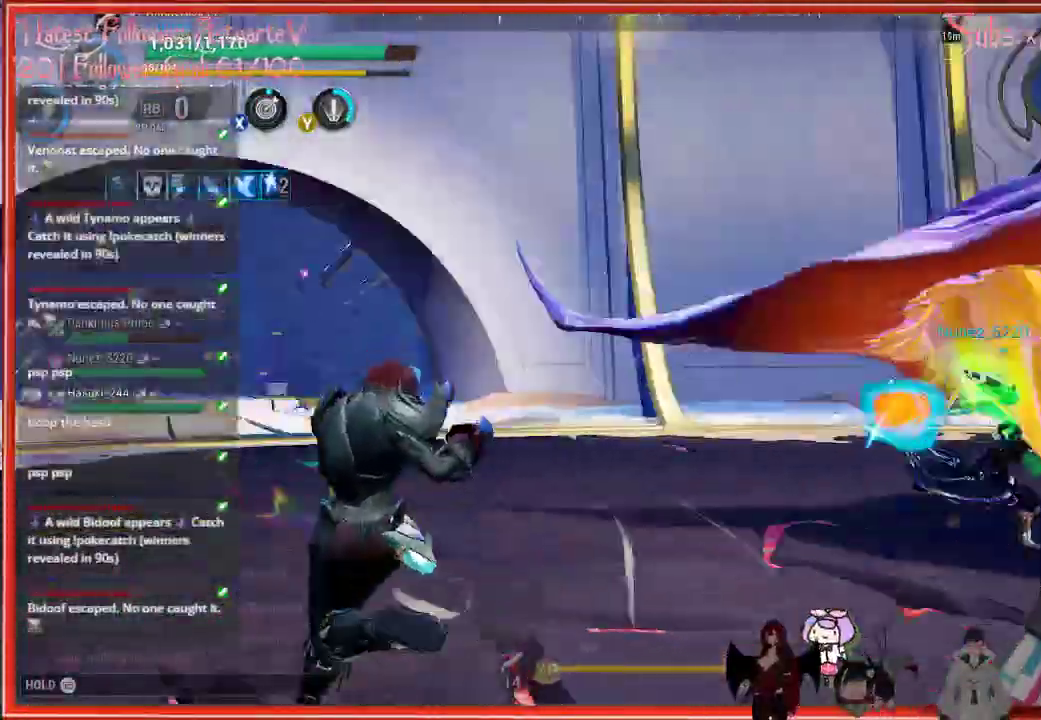
{"buttons": [], "left_stick": "up-left", "right_stick": "center", "events": []}
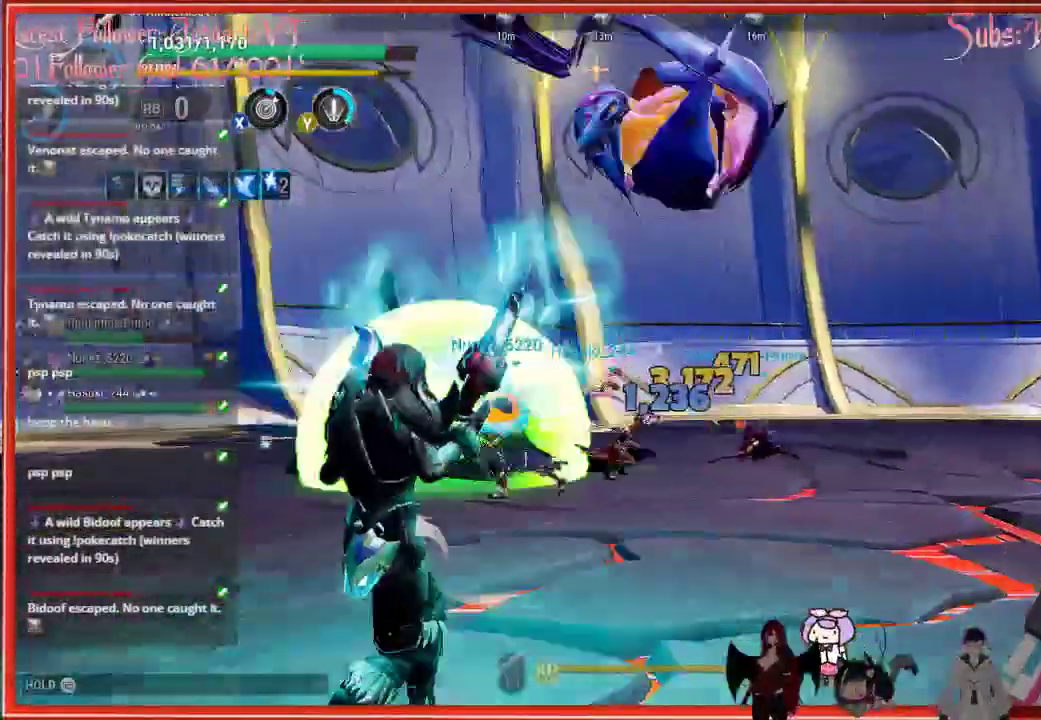
{"buttons": [], "left_stick": "up-left", "right_stick": "right", "events": [[450, "right_stick", "right"]]}
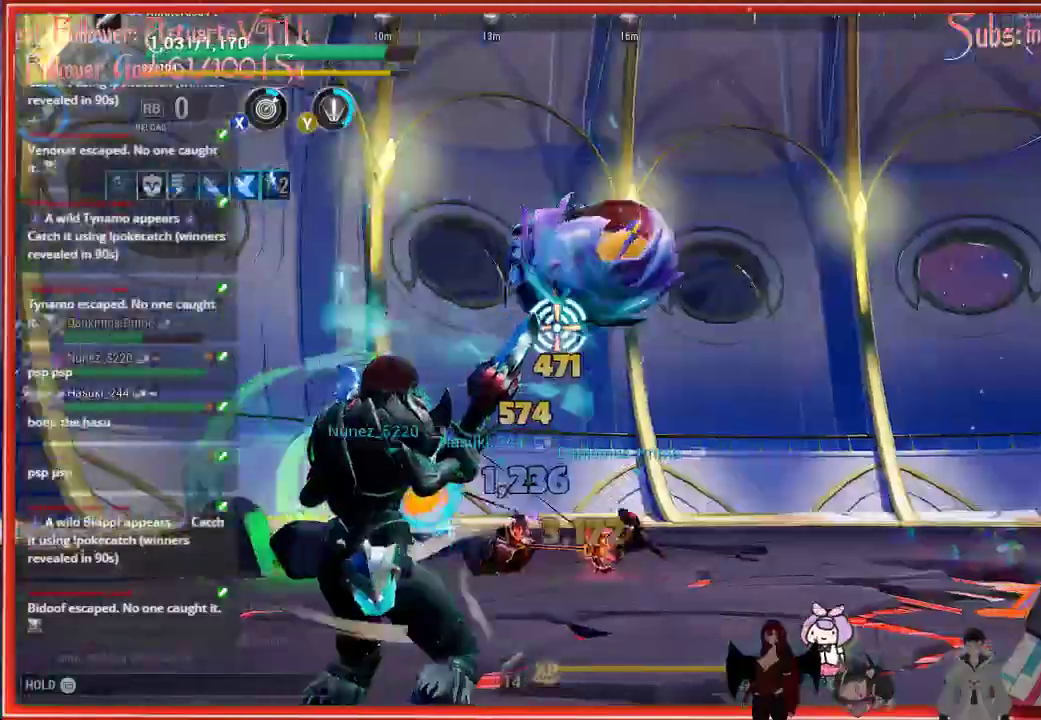
{"buttons": [], "left_stick": "up-left", "right_stick": "right", "events": []}
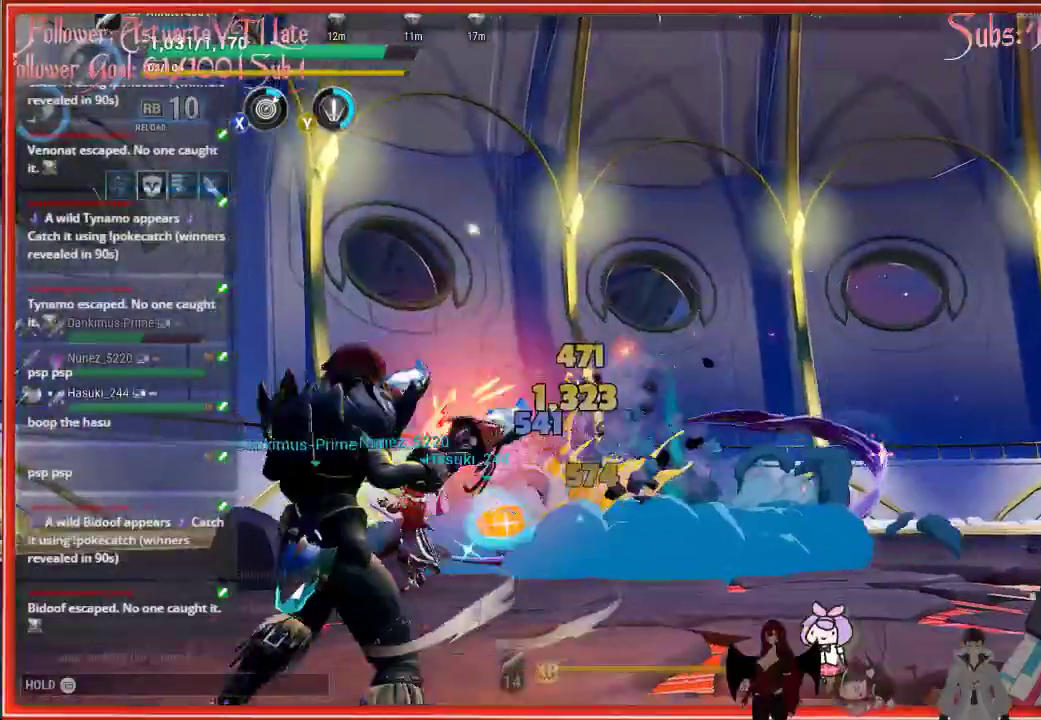
{"buttons": [], "left_stick": "up-left", "right_stick": "right", "events": []}
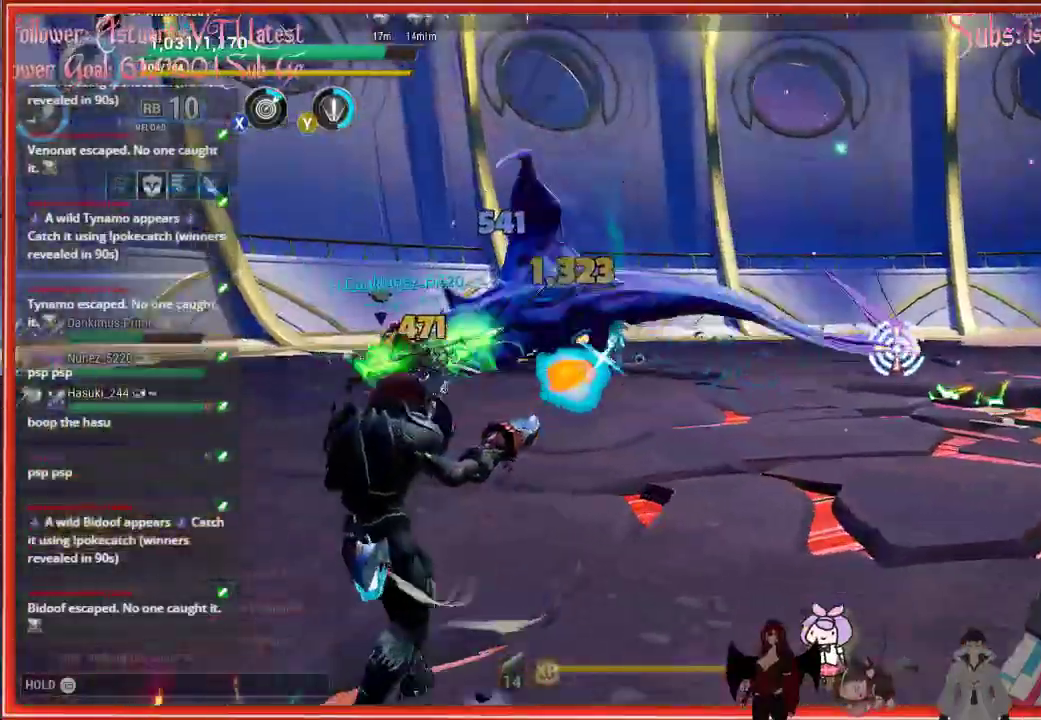
{"buttons": [], "left_stick": "up-left", "right_stick": "right", "events": []}
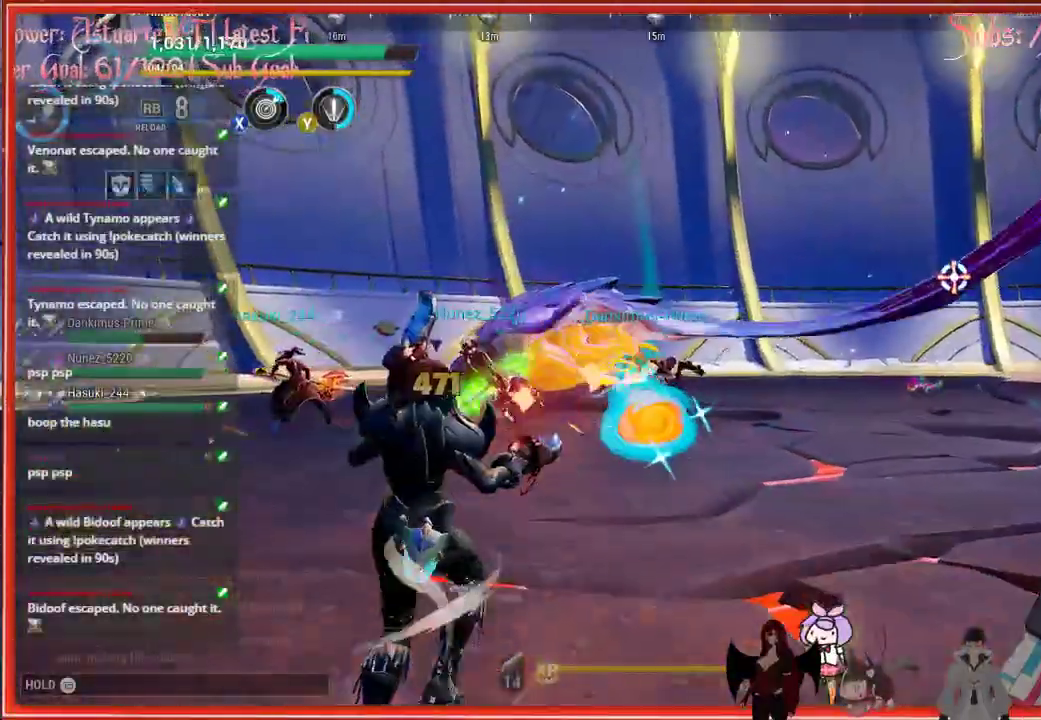
{"buttons": ["R2"], "left_stick": "up-left", "right_stick": "right", "events": [[500, "R2", "down"]]}
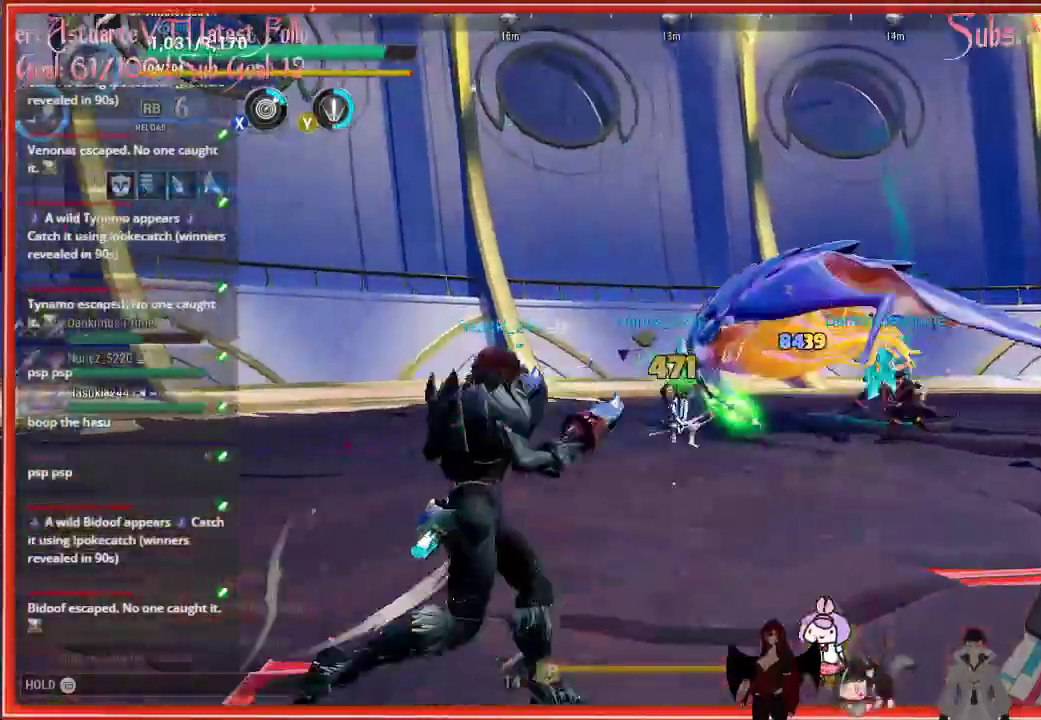
{"buttons": ["R2"], "left_stick": "up-left", "right_stick": "right", "events": []}
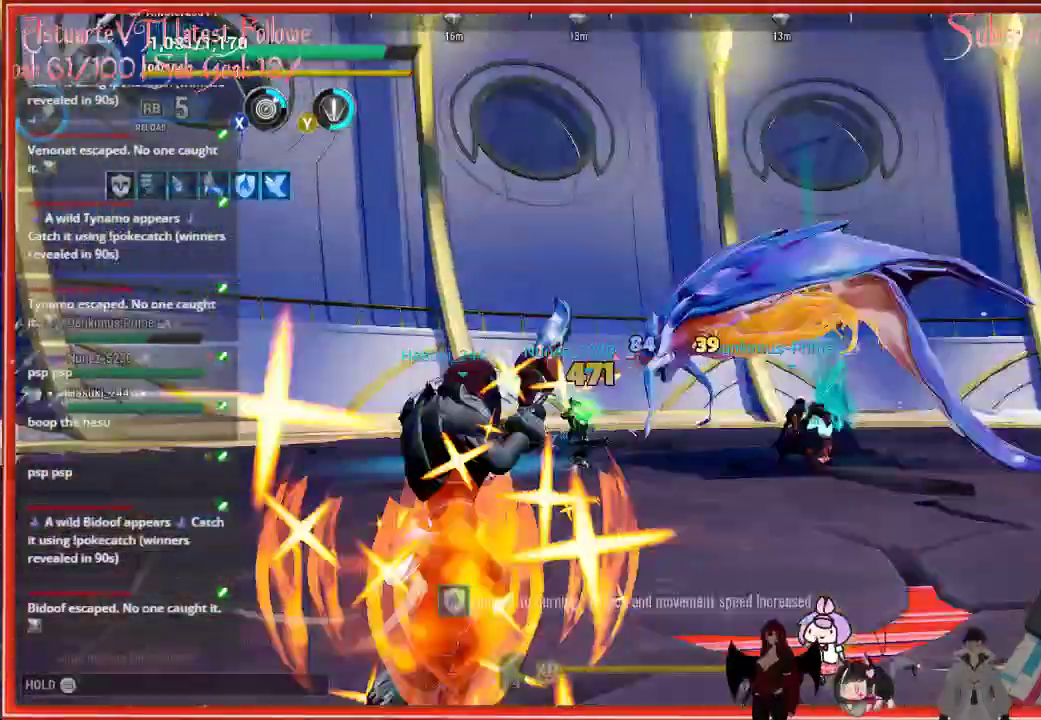
{"buttons": ["R2"], "left_stick": "up-left", "right_stick": "center", "events": [[500, "right_stick", "center"]]}
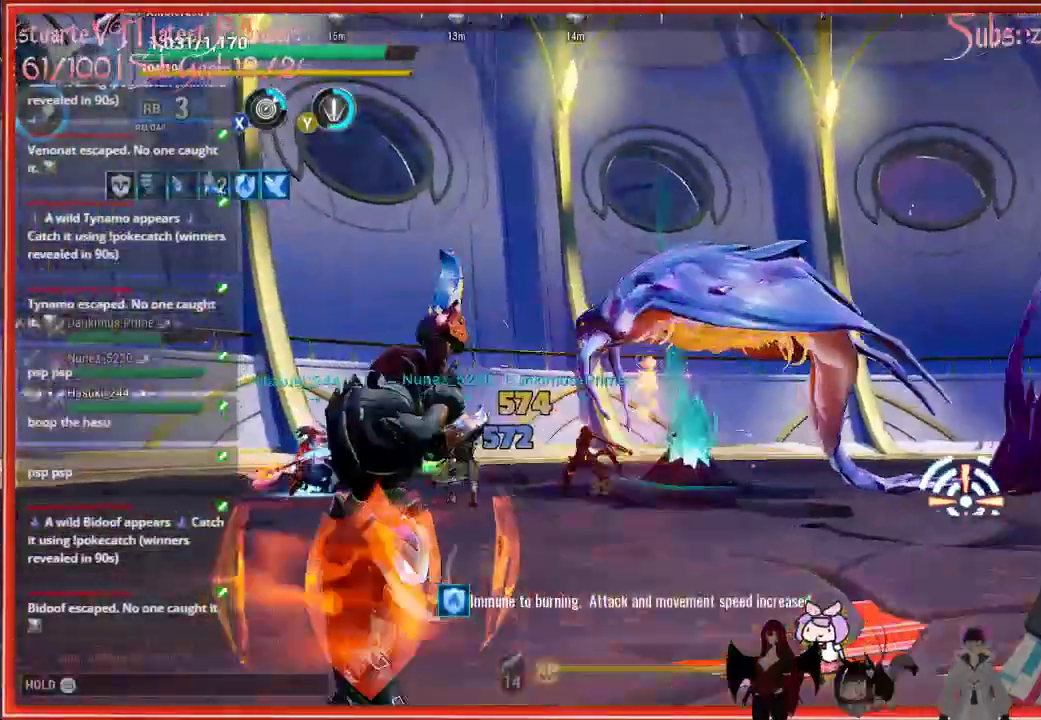
{"buttons": ["R2"], "left_stick": "up-right", "right_stick": "center", "events": [[300, "left_stick", "up-right"]]}
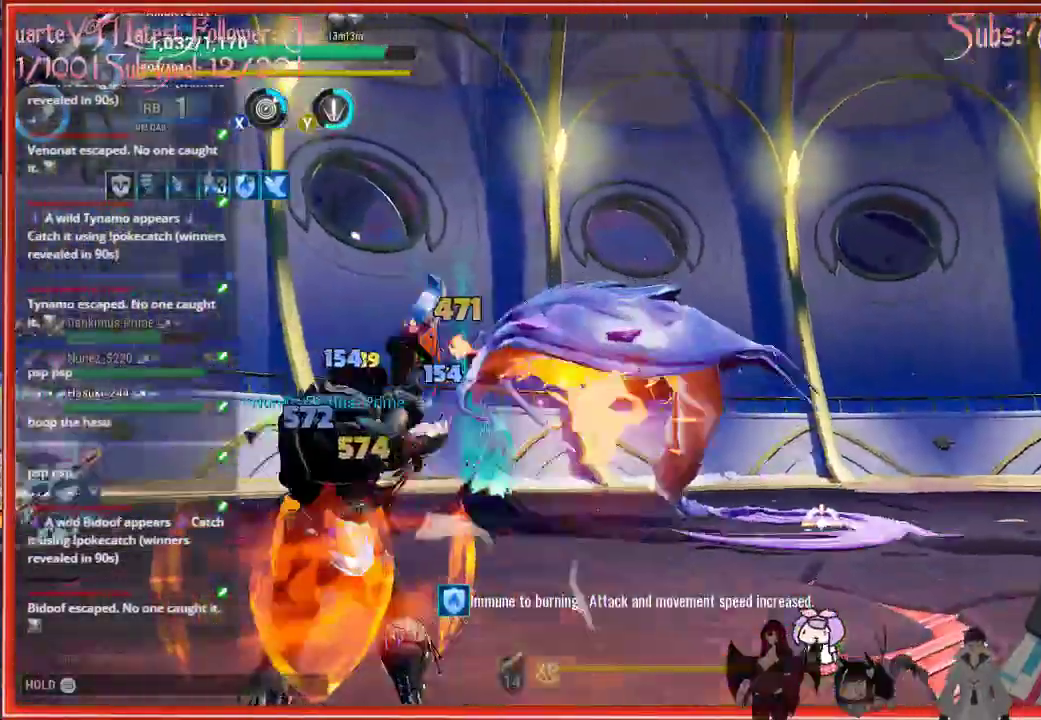
{"buttons": ["R2"], "left_stick": "up-right", "right_stick": "center", "events": []}
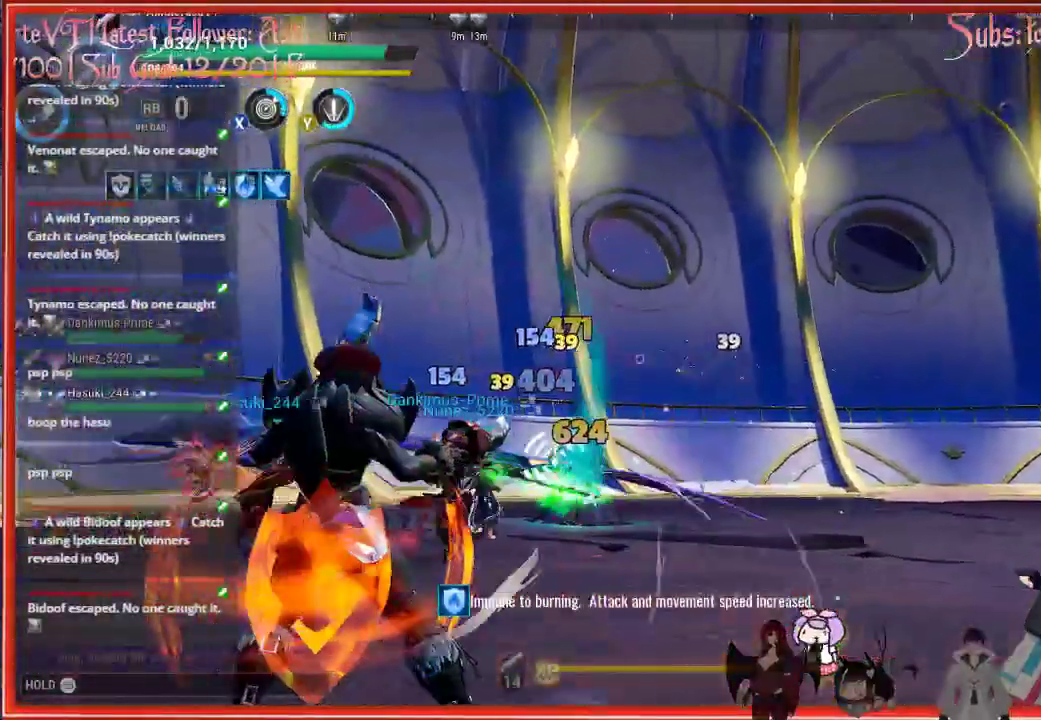
{"buttons": ["R2"], "left_stick": "up-right", "right_stick": "center", "events": []}